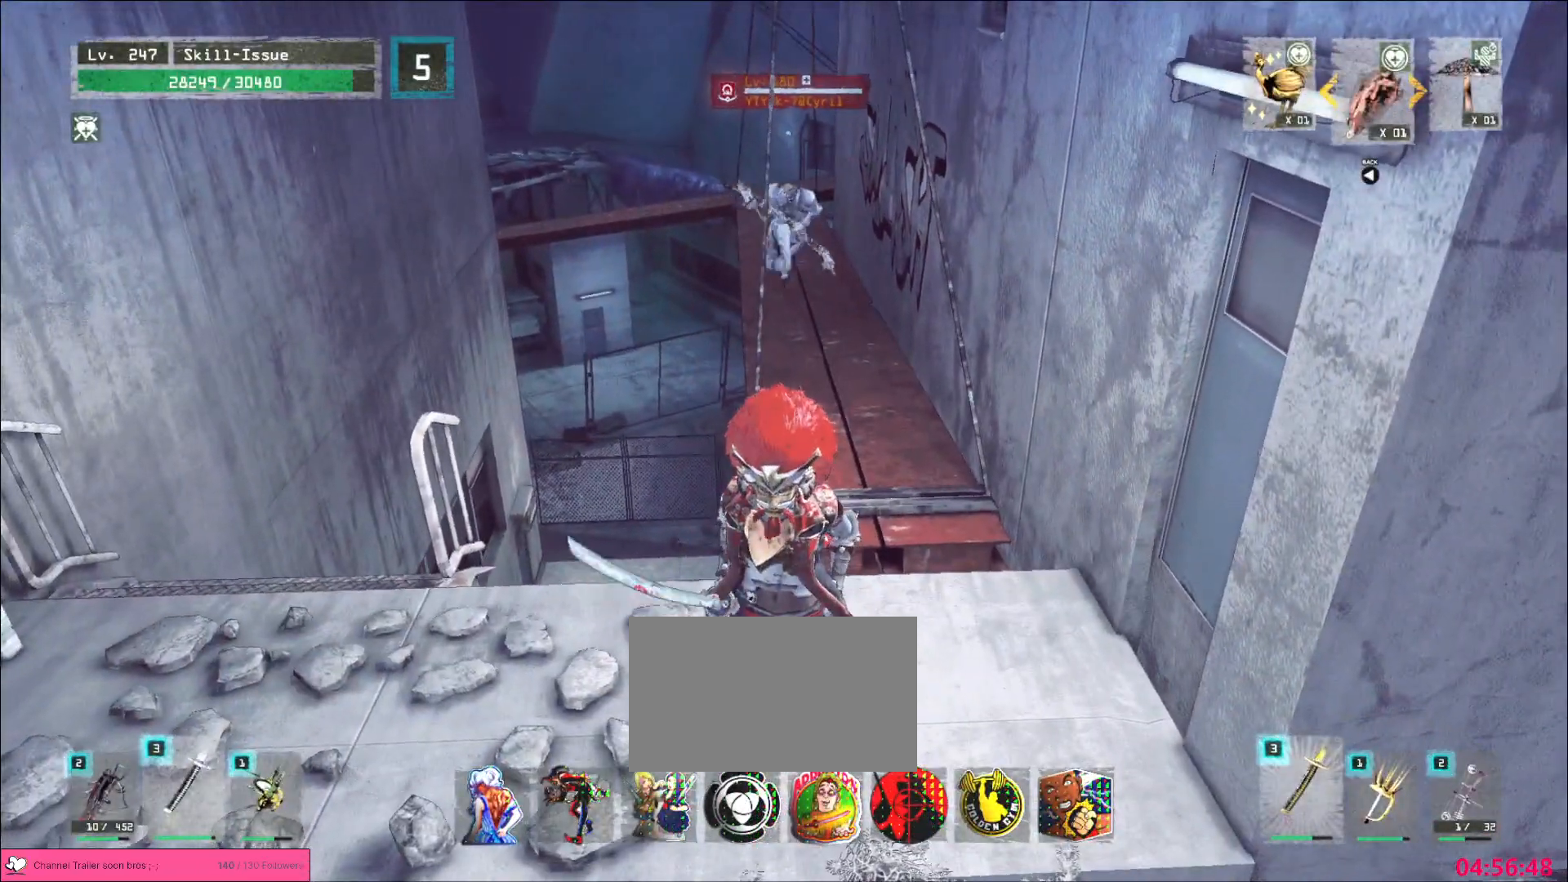
Gameplay with keyboard and mouse; each line is a JSON object with the keys and mouse buttons held at the frame after it. "events" lists presses ("down") and releases ("up") of "1", "2", "3", "4", "5", "a", "alt", "b", "c", "ctrl", "d", "e", "f", "g", "q", "r", "s", "shift", "space", "t", "tab", "v", "w", "x", "z", "mouse_left", "mouse_wheel", "mouse_right", "mouse_mb4" and "mouse_mb5" between this image and that frame as [ms after this image, input, new state], when the widget could be followed in between. "mouse_left", "mouse_wheel", "mouse_right", "mouse_mb4", "mouse_mb5" = the "left", "wheel", "right", "mb4", "mb5" buttons of the "mouse" list. No other keys are recorded. "wheel" means that the mouse wheel is clicked or scrolled. Not read: mouse_move.
{"keys": ["ctrl", "s"], "mouse": []}
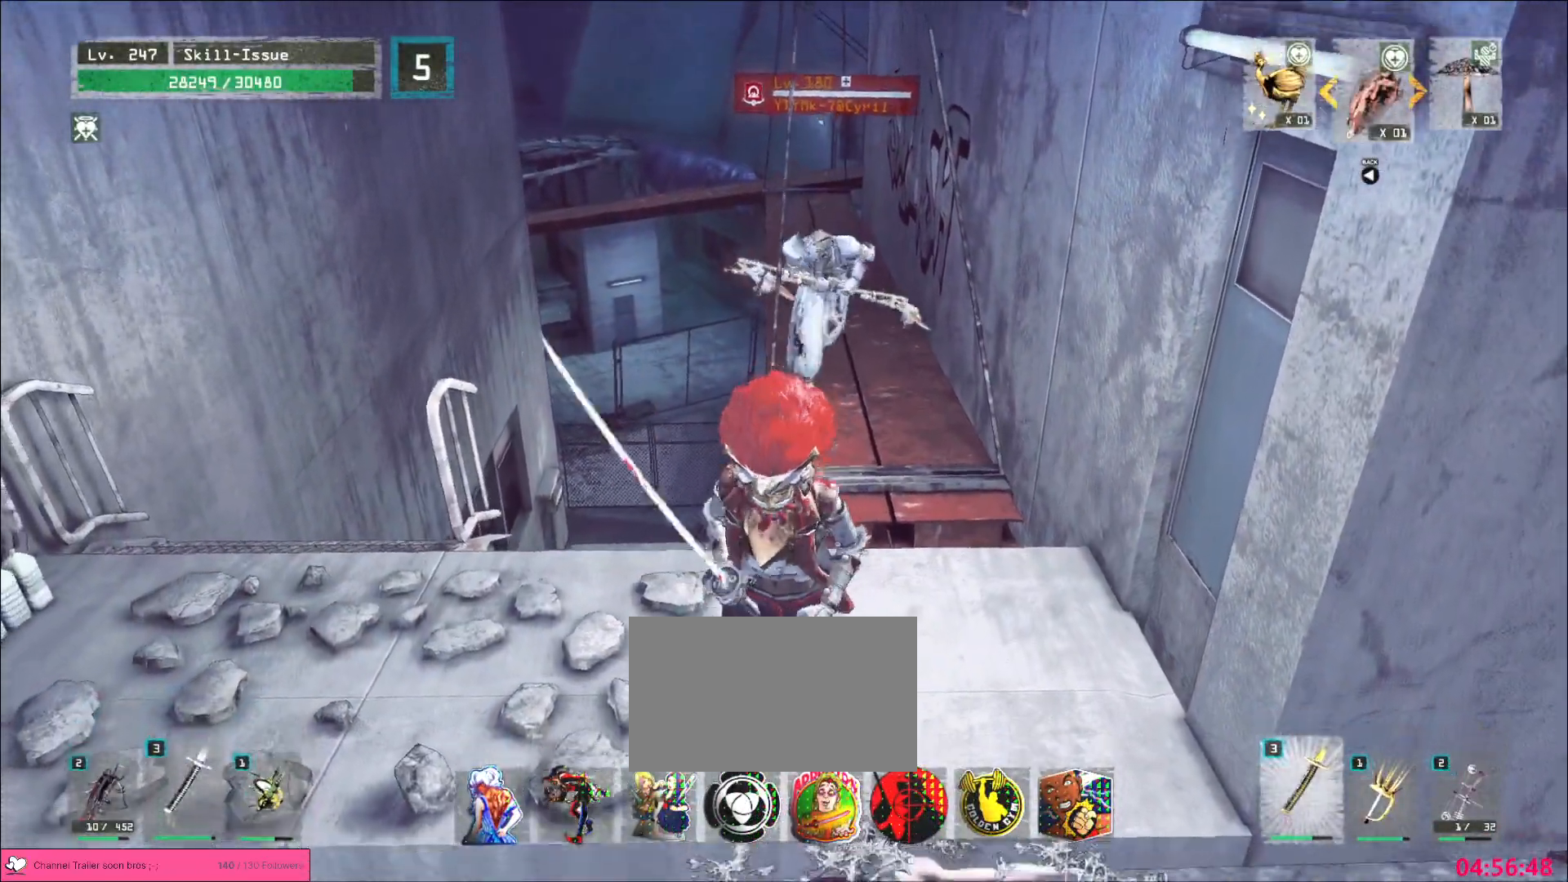
{"keys": ["ctrl", "s"], "mouse": [], "events": [[17, "ctrl", "up"], [50, "s", "up"], [450, "s", "down"], [500, "ctrl", "down"]]}
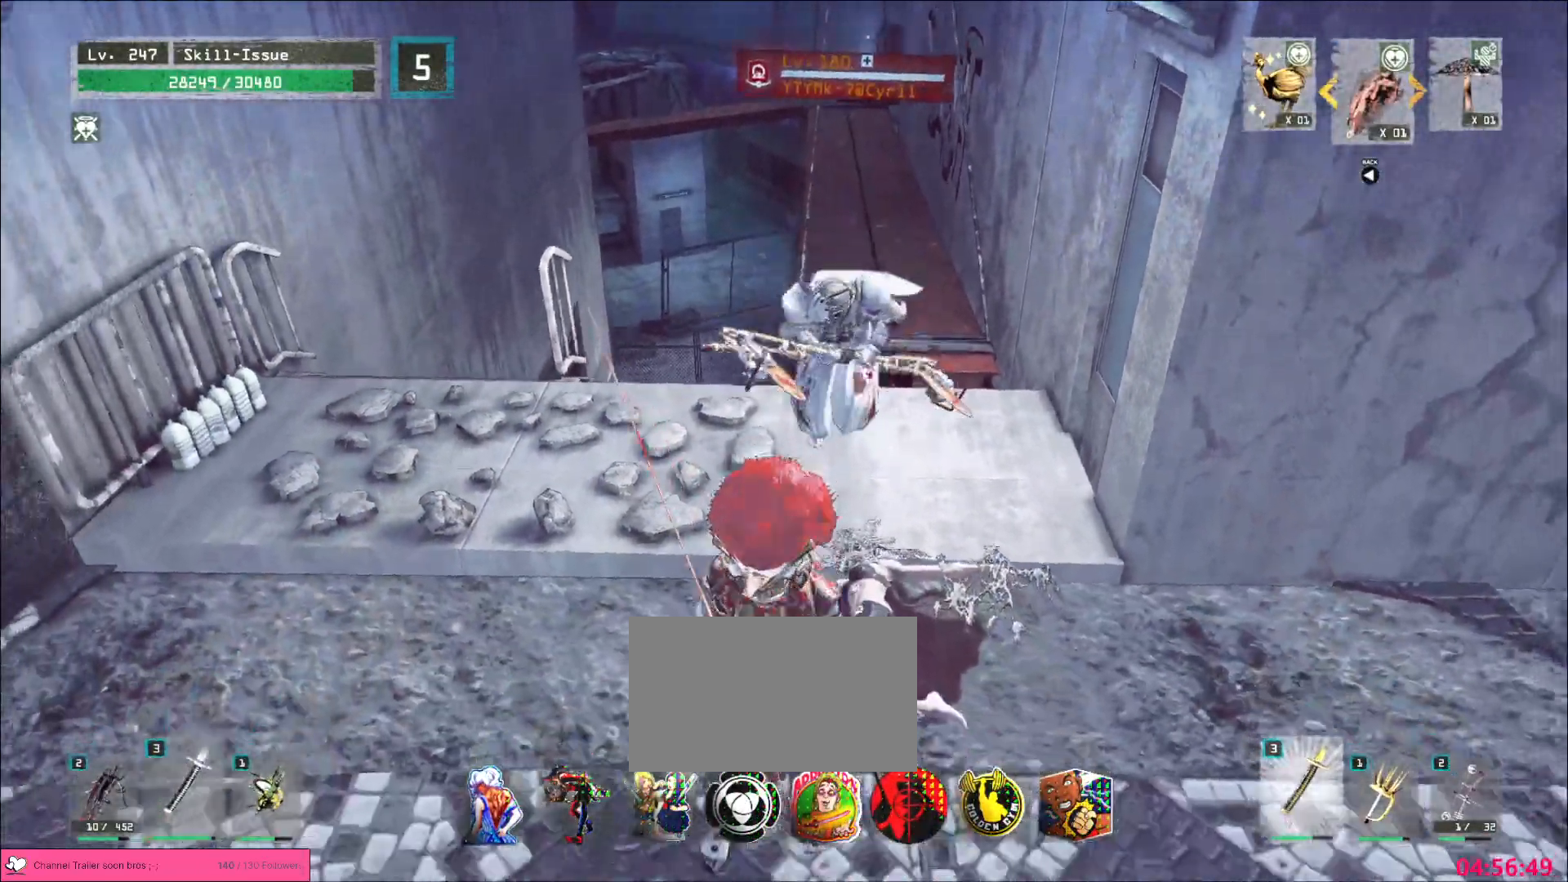
{"keys": ["s"], "mouse": [], "events": [[67, "ctrl", "up"], [83, "s", "up"], [400, "ctrl", "down"], [400, "s", "down"], [500, "ctrl", "up"]]}
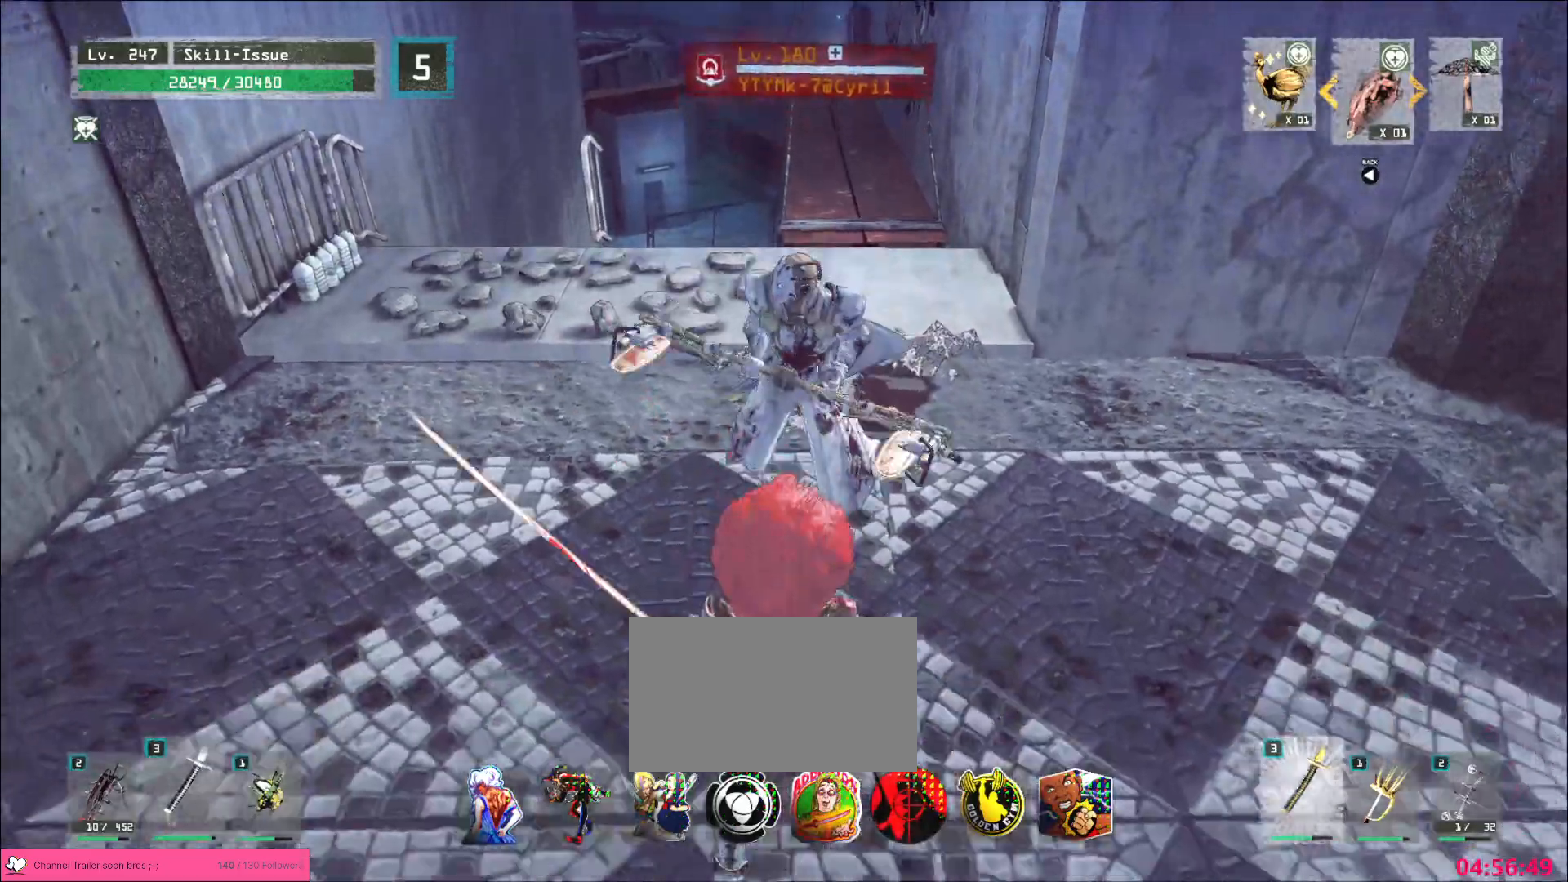
{"keys": ["w"], "mouse": [], "events": [[17, "s", "up"], [483, "w", "down"]]}
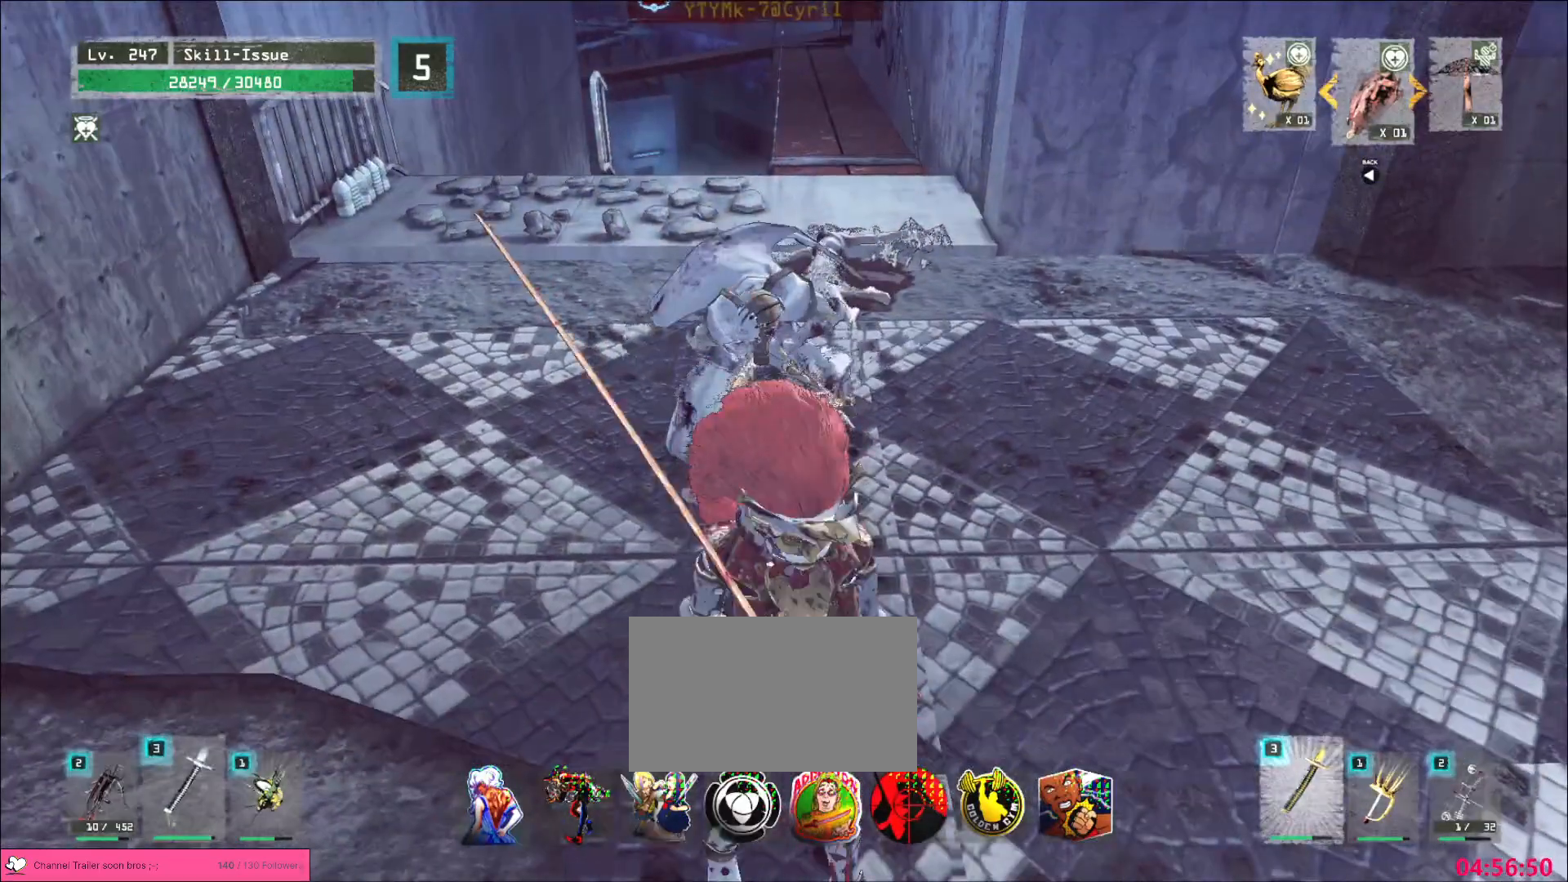
{"keys": [], "mouse": [], "events": [[17, "mouse_left", "down"], [50, "q", "down"], [83, "mouse_left", "up"], [150, "q", "up"], [150, "w", "up"]]}
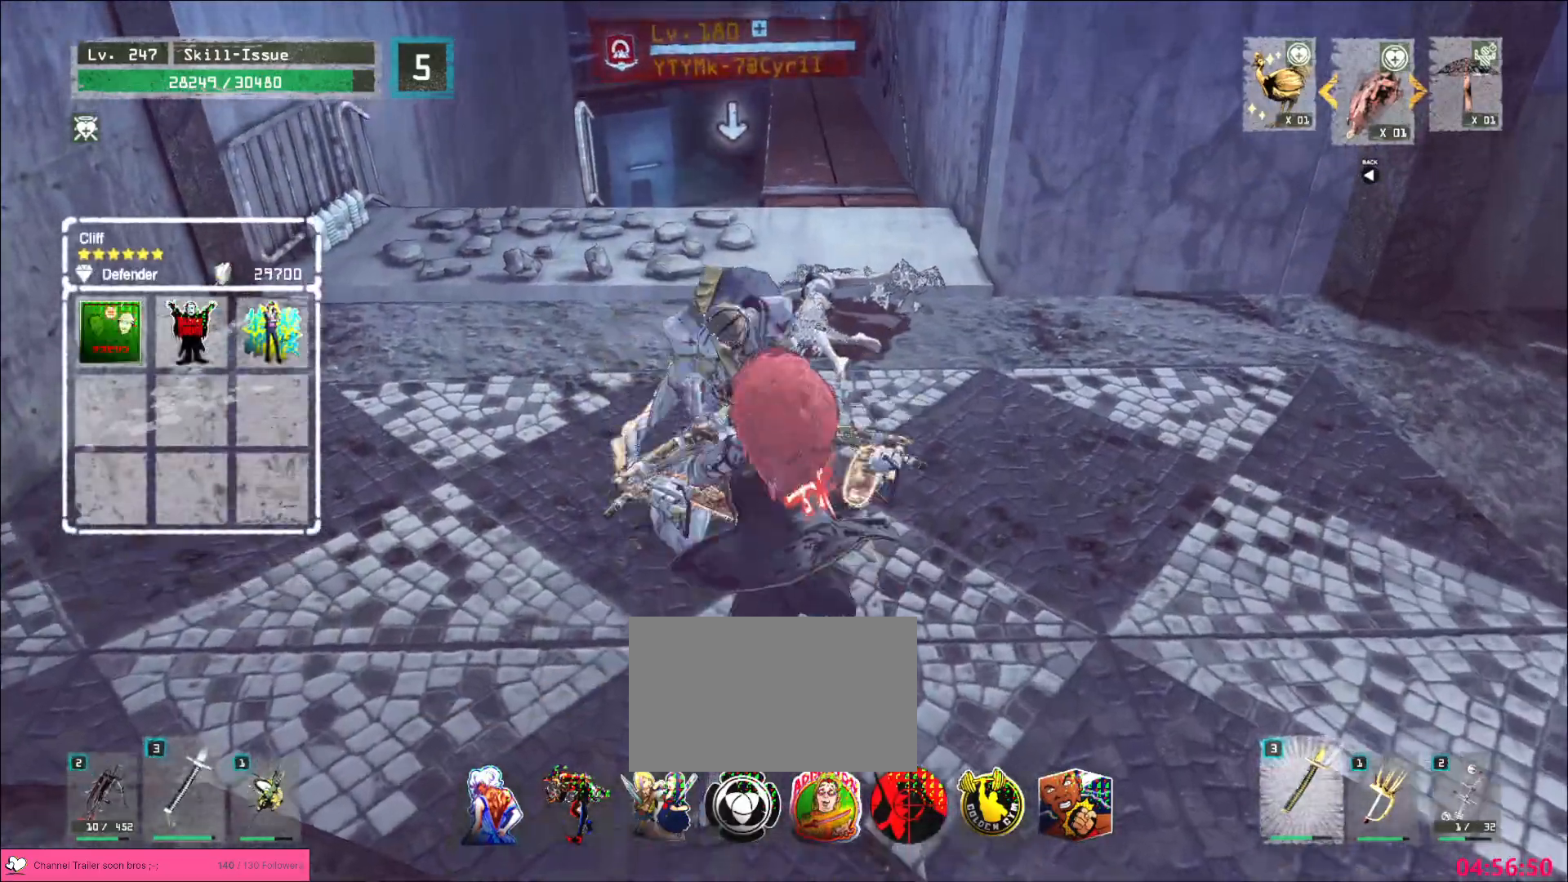
{"keys": [], "mouse": [], "events": [[83, "mouse_left", "down"], [117, "mouse_left", "up"]]}
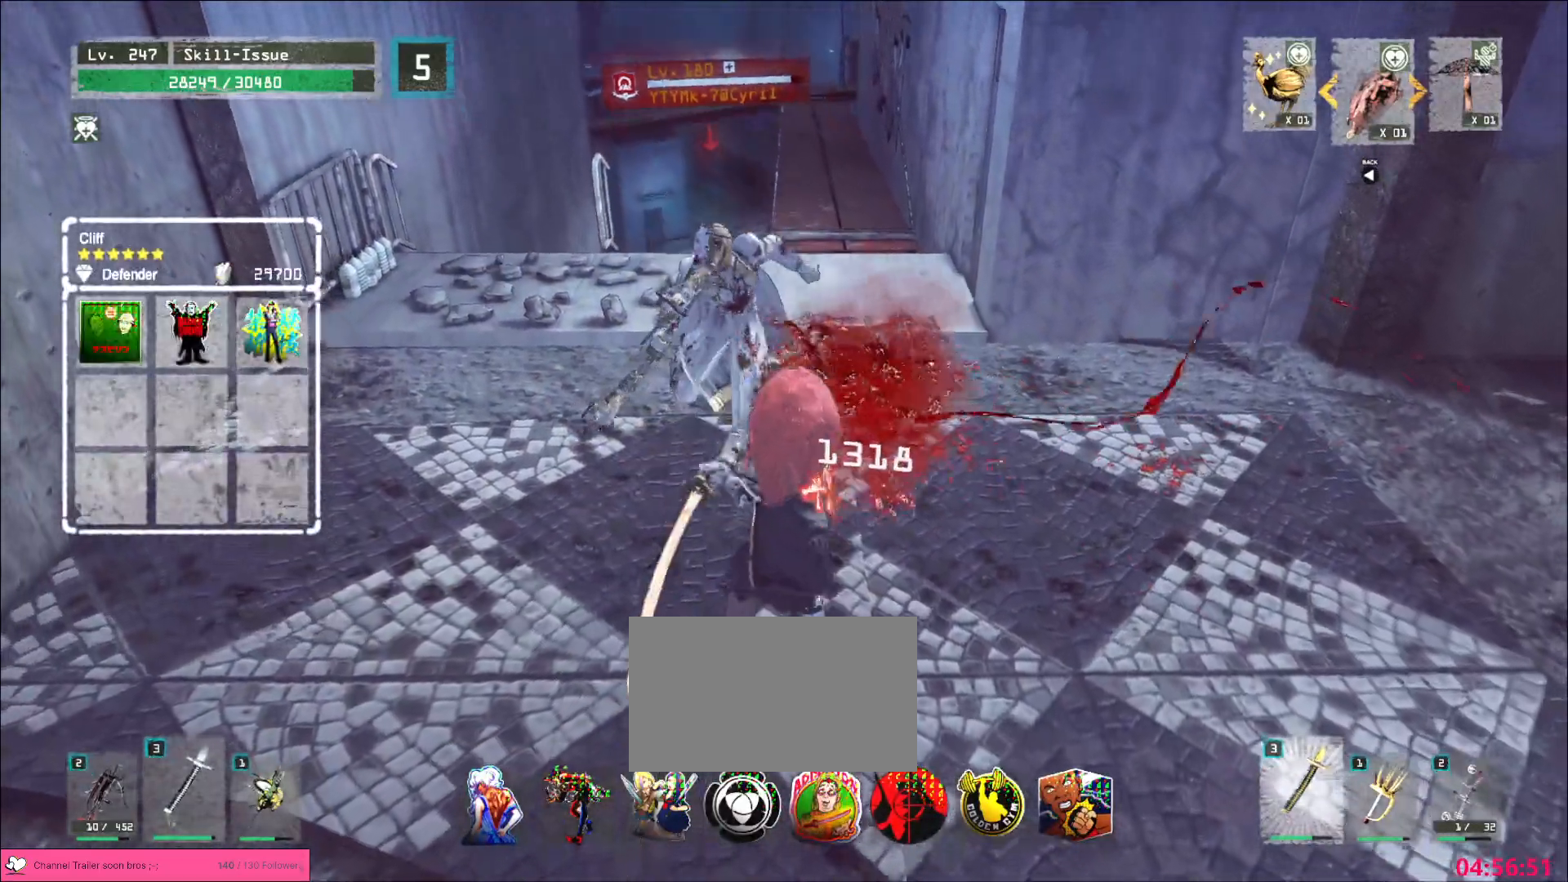
{"keys": [], "mouse": [], "events": [[183, "q", "down"], [233, "q", "up"]]}
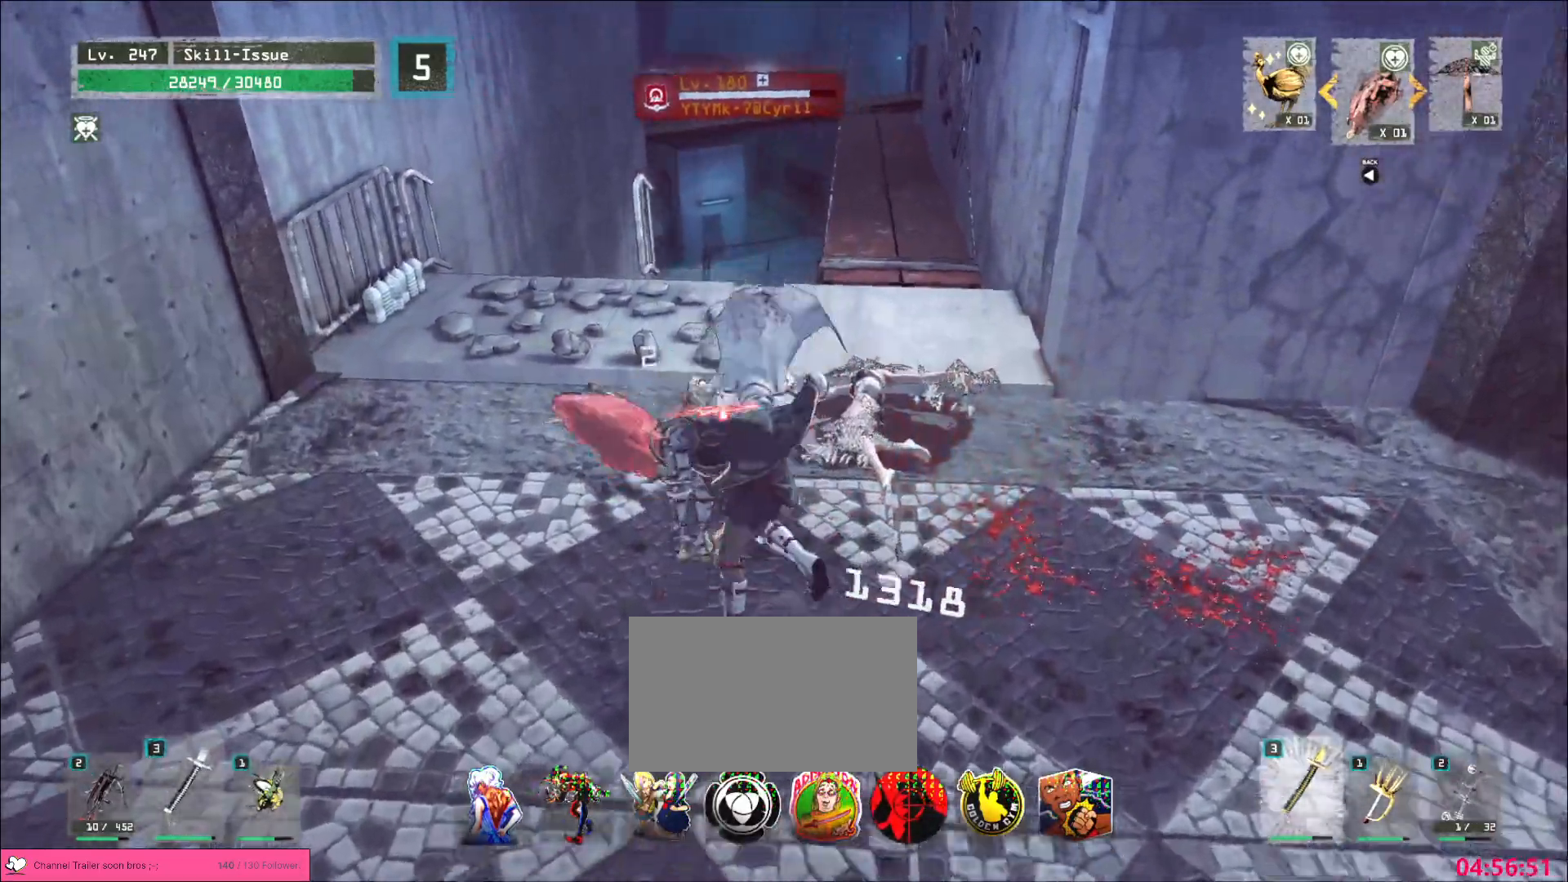
{"keys": ["w"], "mouse": [], "events": [[217, "w", "down"]]}
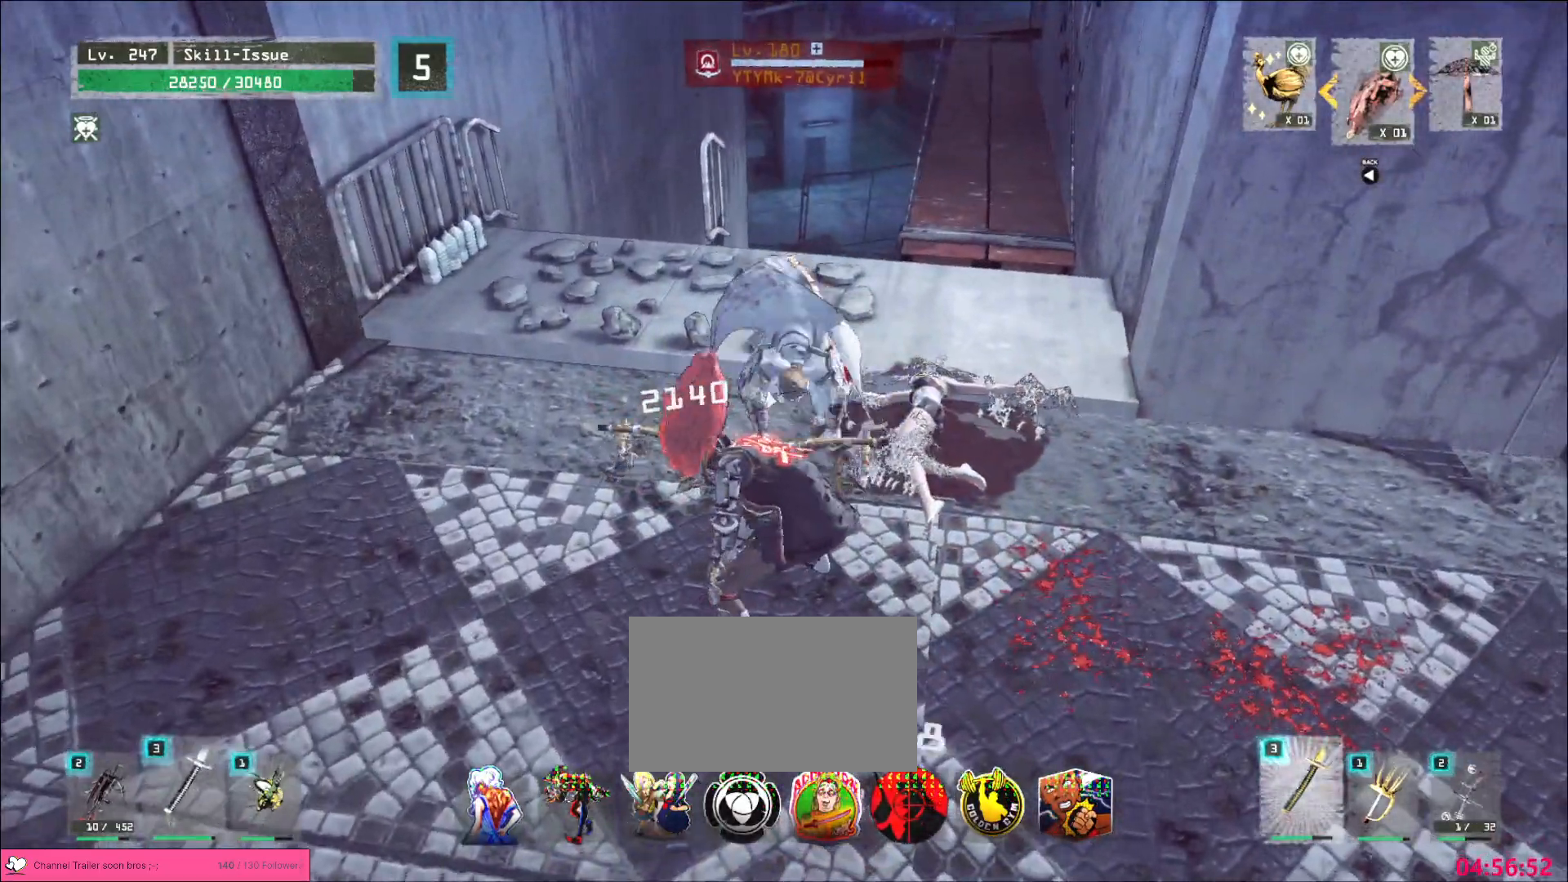
{"keys": ["s"], "mouse": [], "events": [[267, "1", "down"], [300, "w", "up"], [317, "1", "up"], [400, "s", "down"]]}
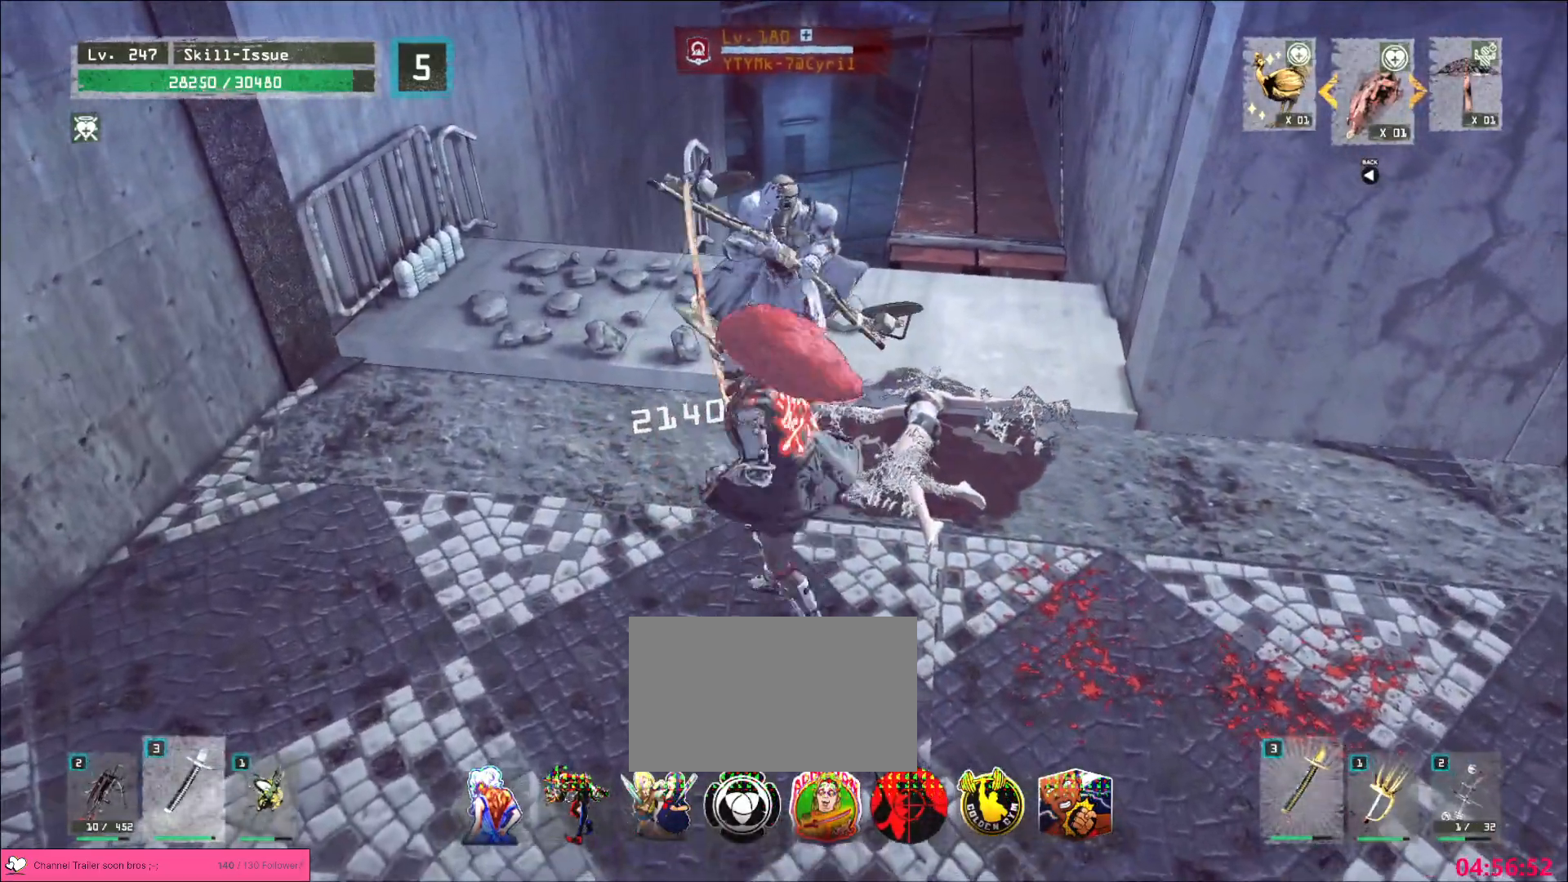
{"keys": [], "mouse": [], "events": [[183, "a", "down"], [250, "a", "up"], [283, "s", "up"]]}
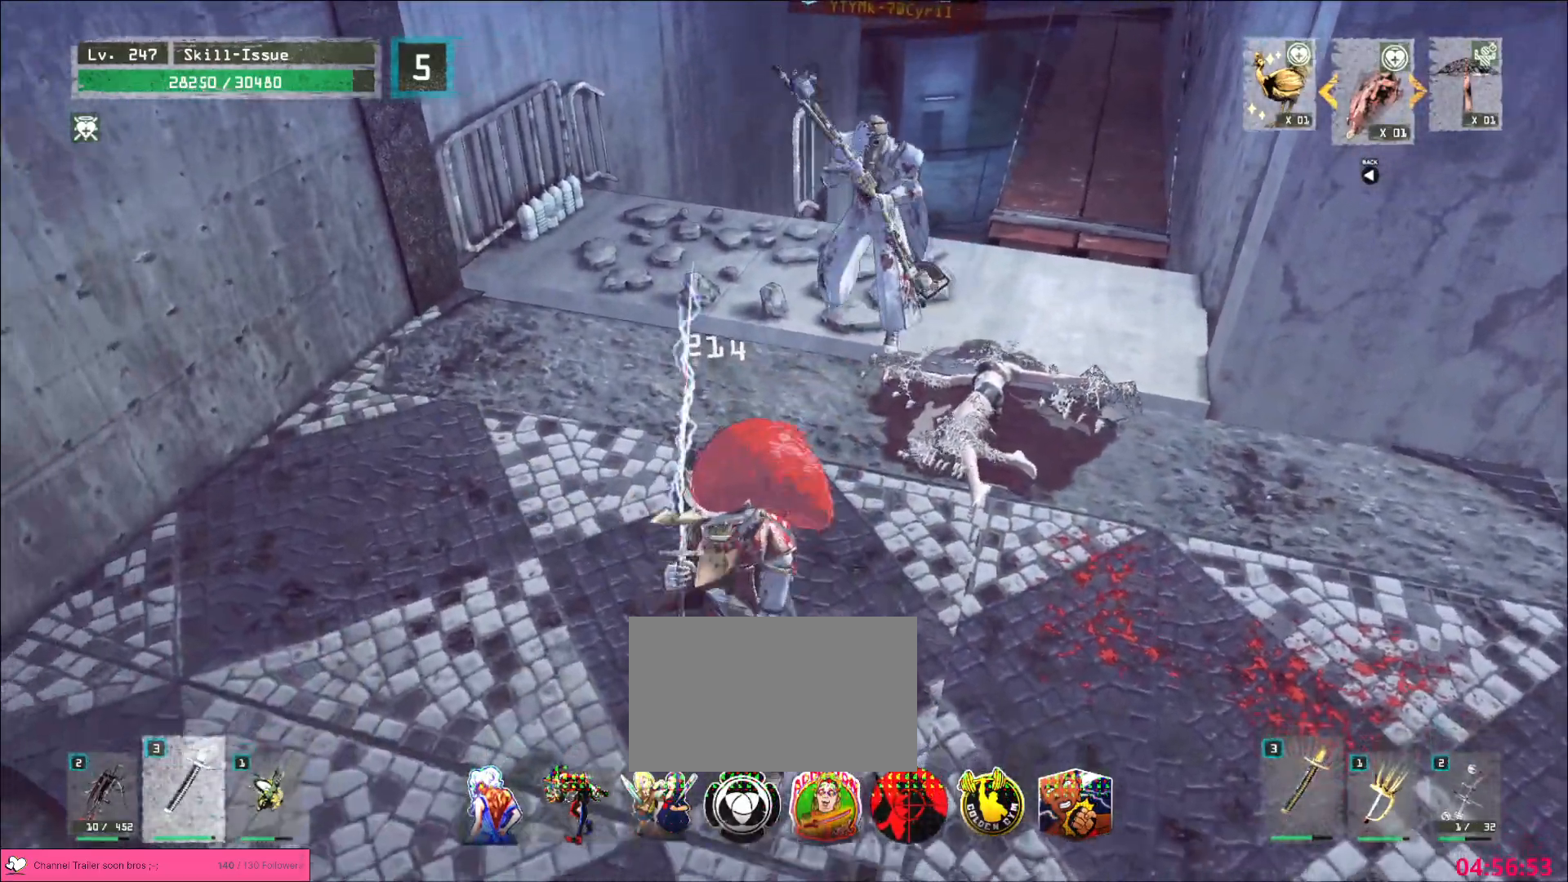
{"keys": [], "mouse": [], "events": []}
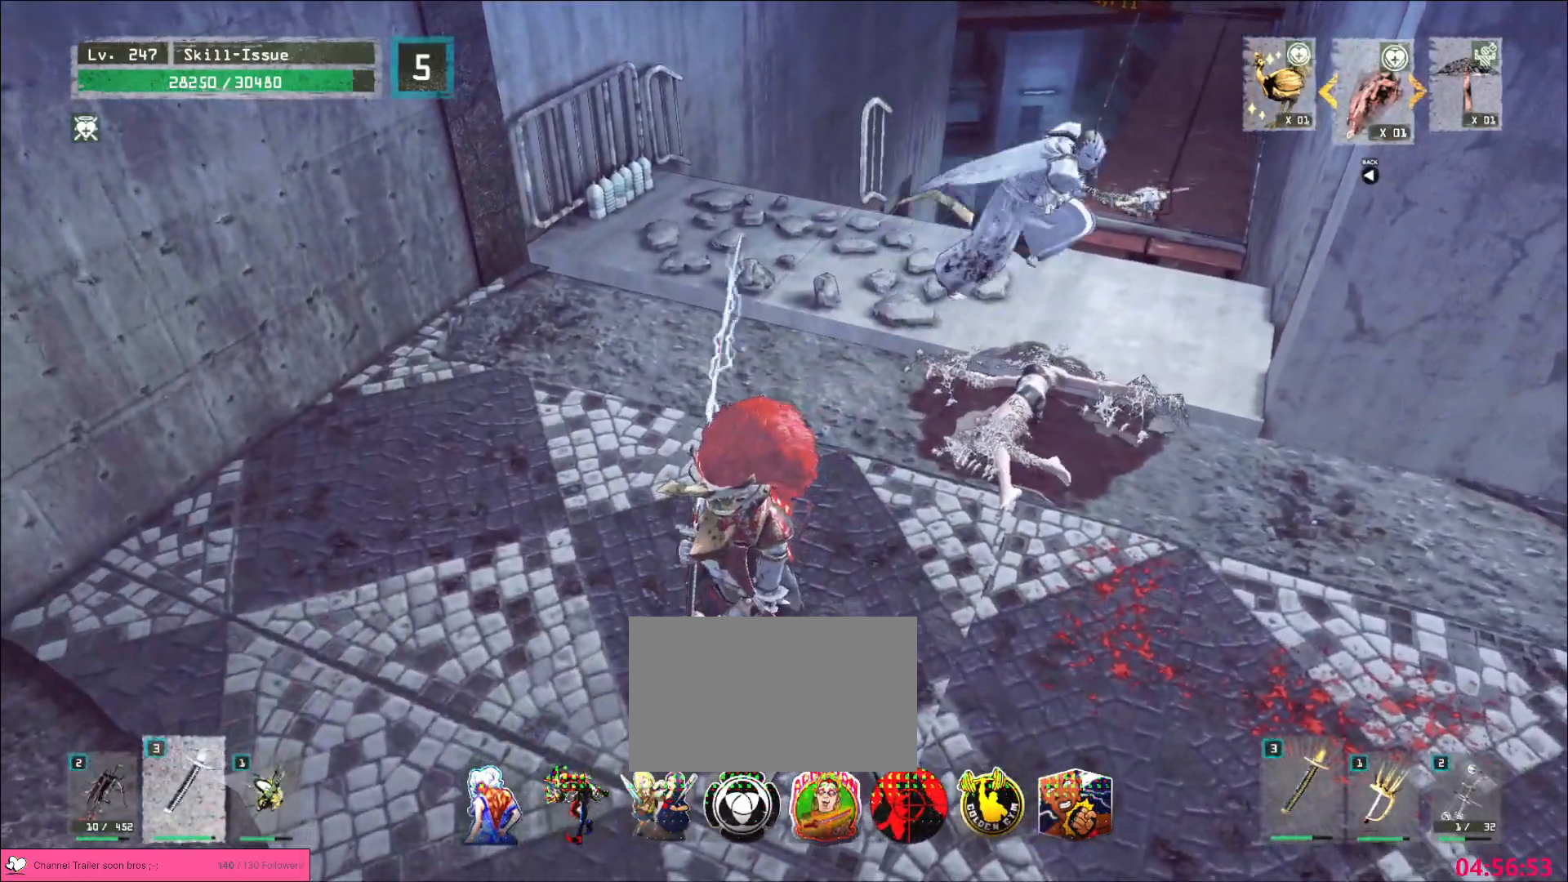
{"keys": ["s"], "mouse": [], "events": [[367, "s", "down"], [383, "ctrl", "down"], [467, "ctrl", "up"]]}
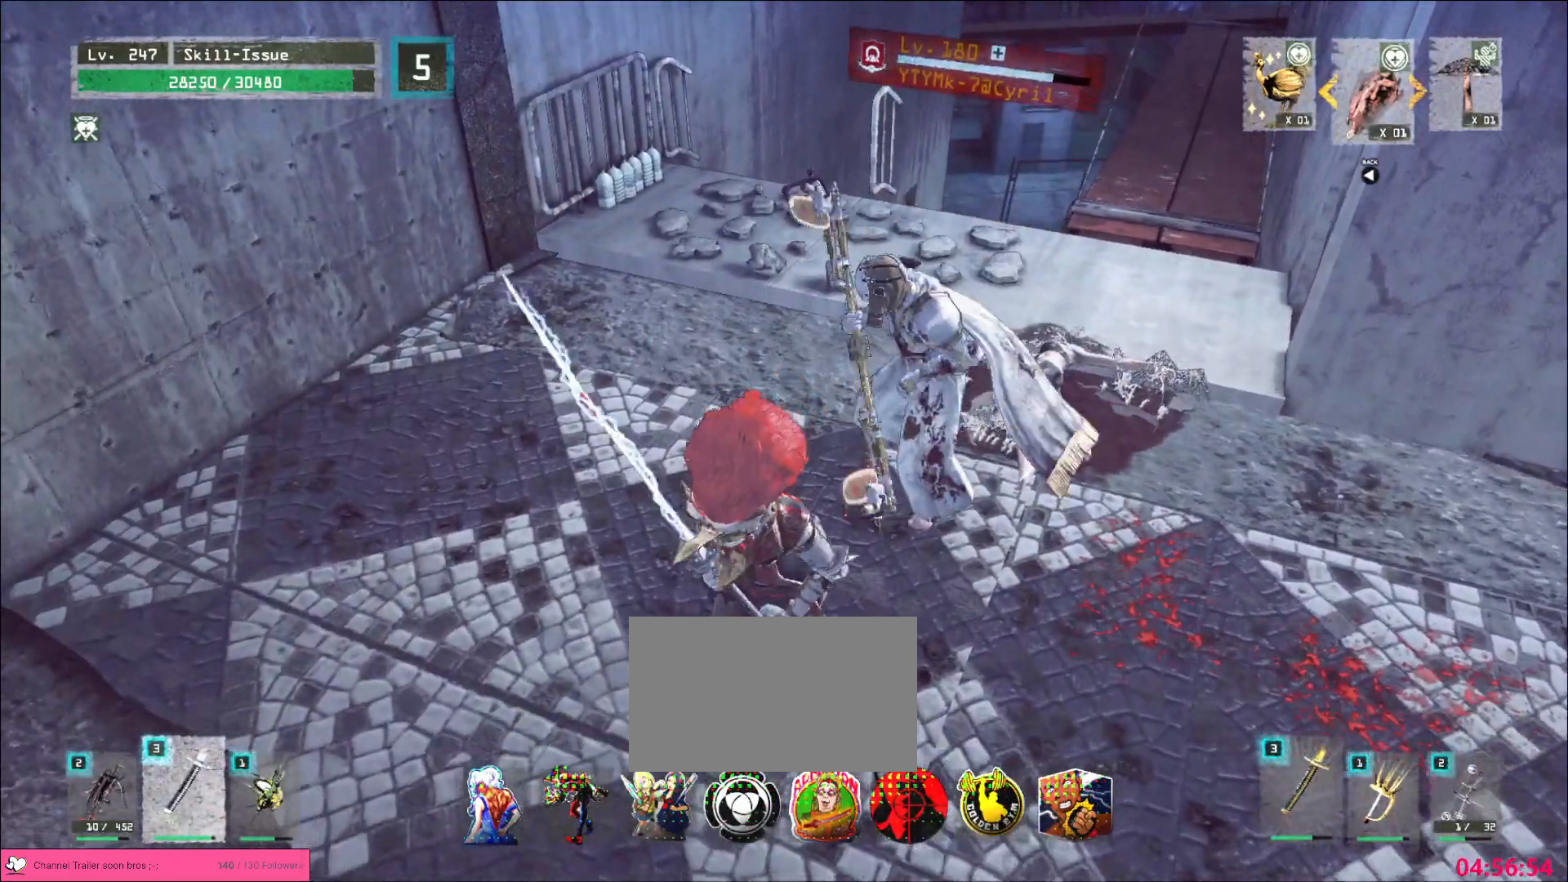
{"keys": [], "mouse": [], "events": [[17, "s", "up"], [283, "s", "down"], [400, "s", "up"]]}
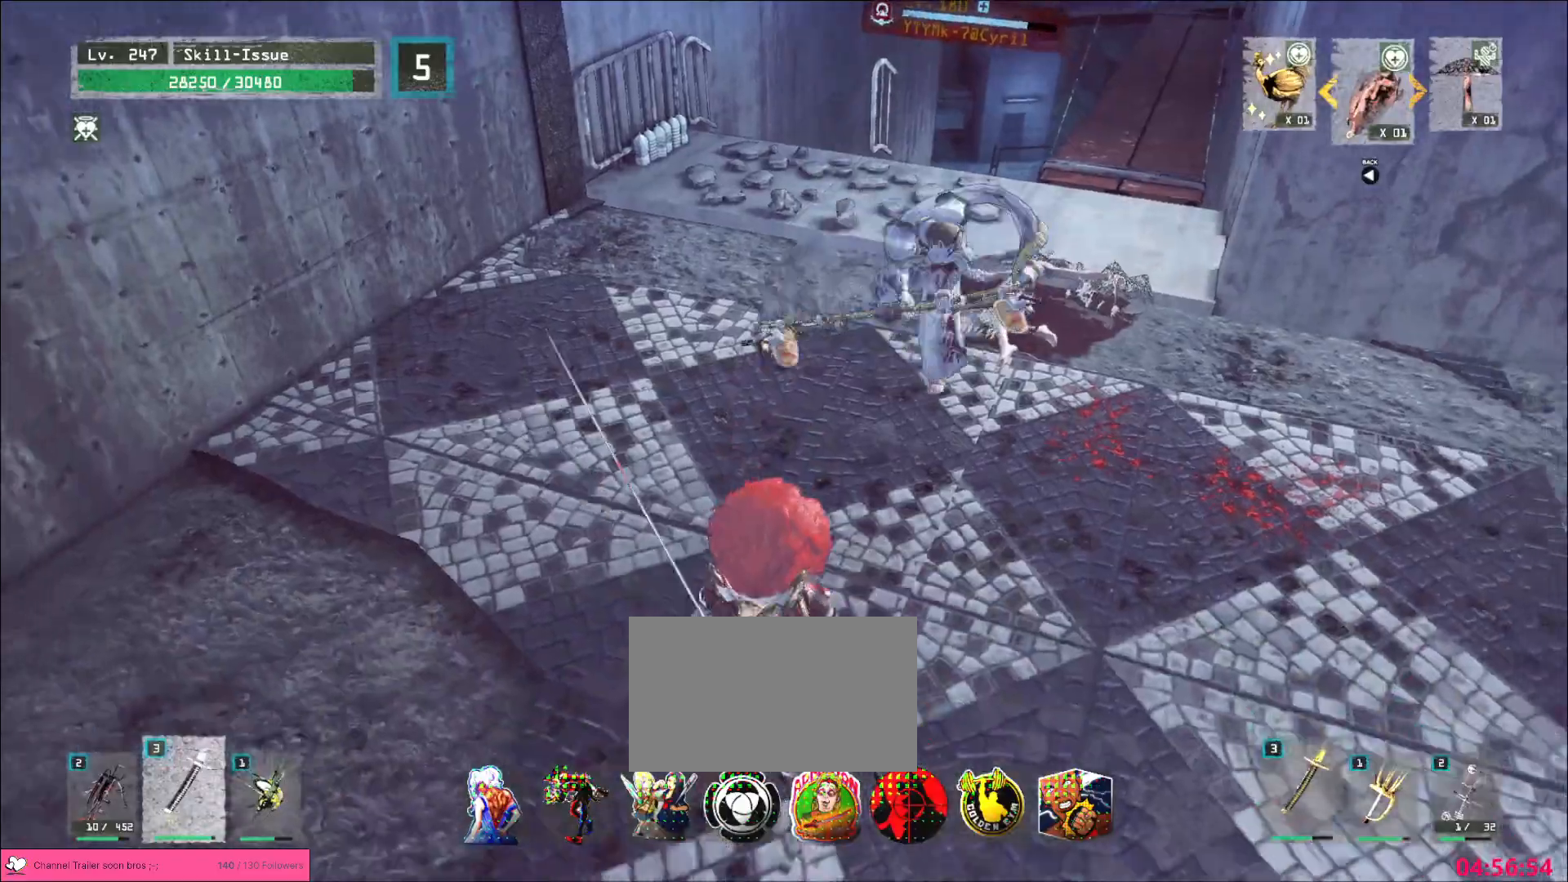
{"keys": ["d"], "mouse": [], "events": [[217, "d", "down"], [300, "ctrl", "down"], [400, "ctrl", "up"]]}
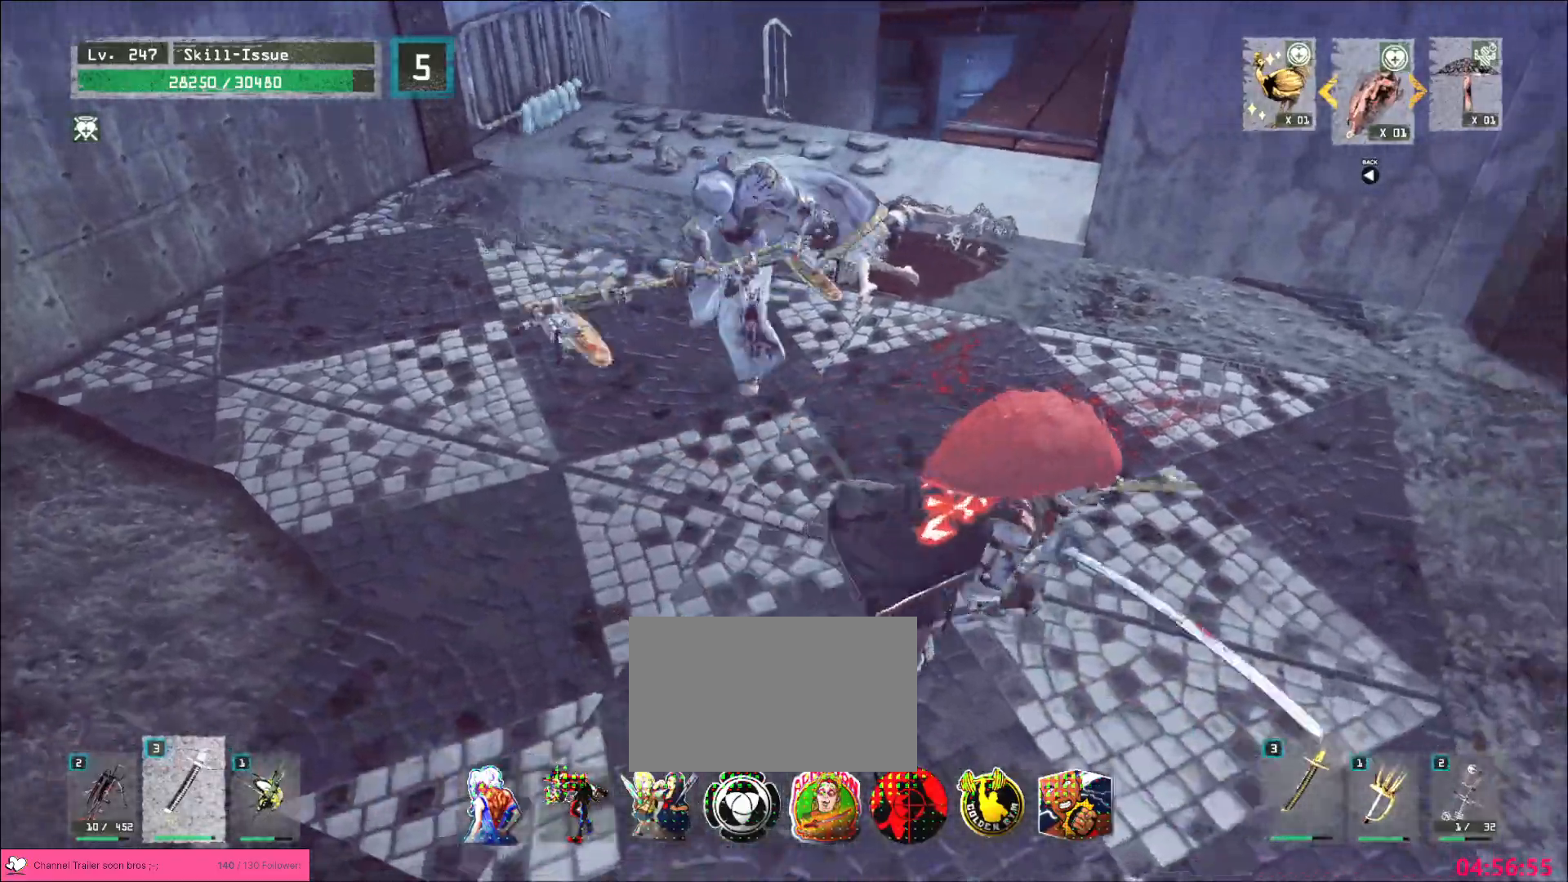
{"keys": ["d", "w"], "mouse": [], "events": [[83, "w", "down"]]}
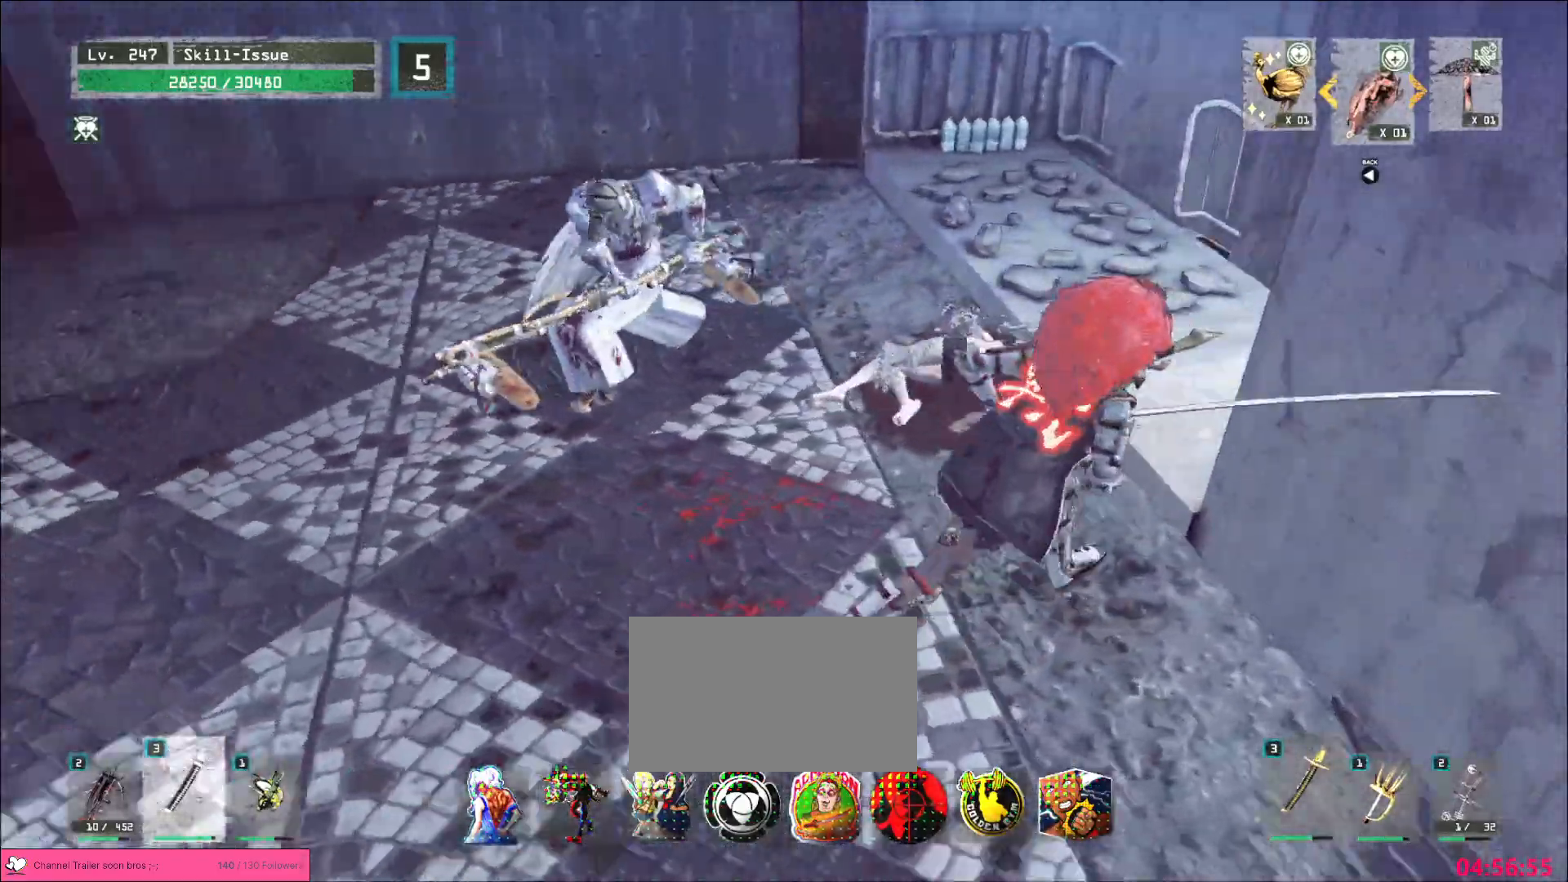
{"keys": [], "mouse": ["wheel"]}
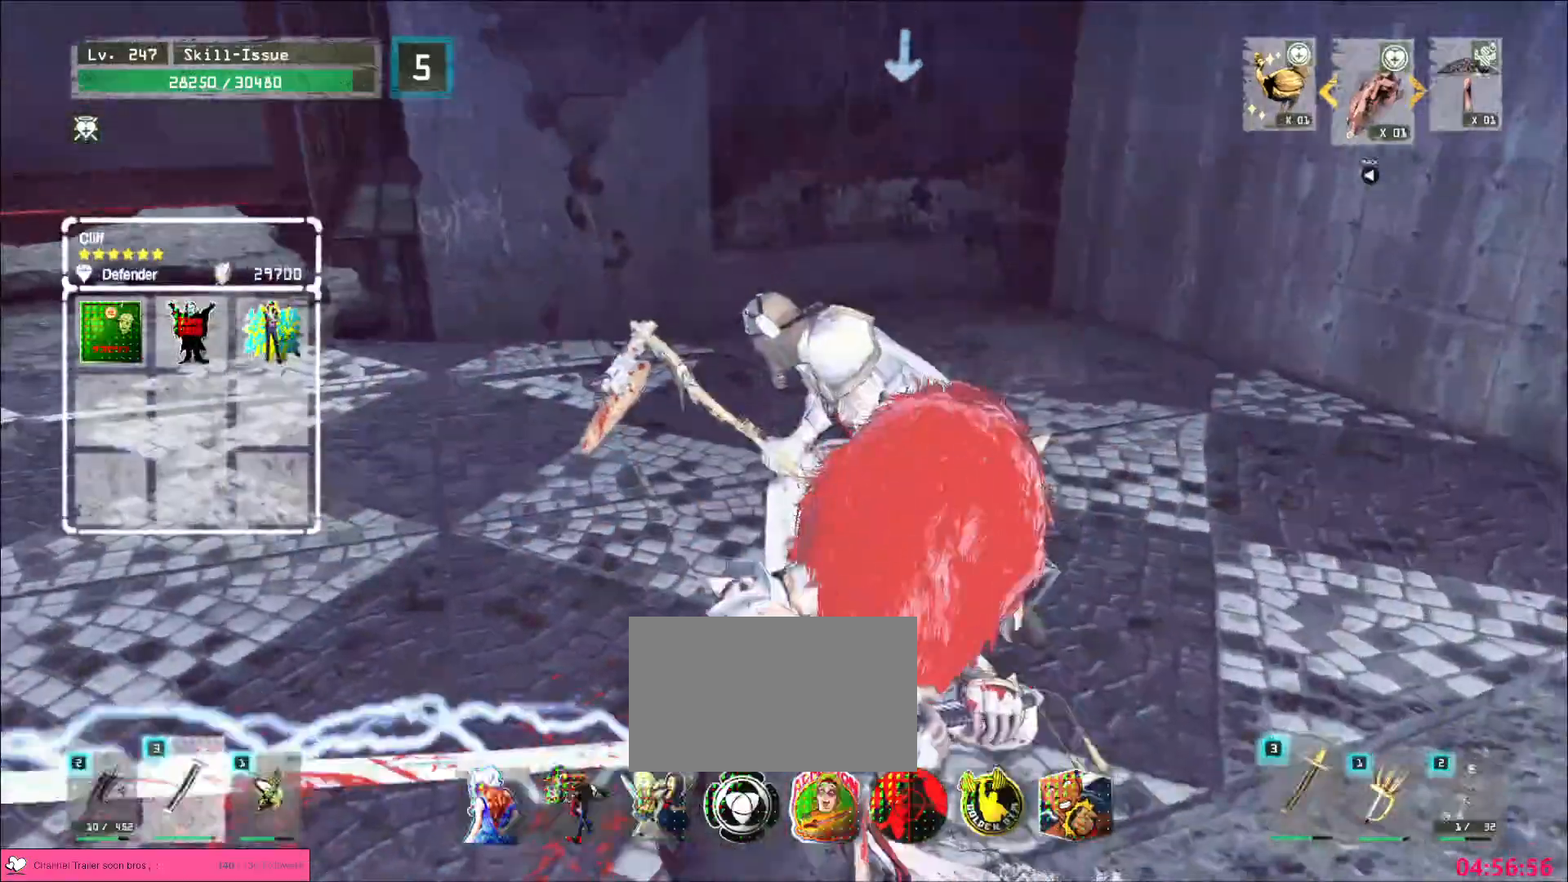
{"keys": [], "mouse": [], "events": [[17, "mouse_wheel", "up"], [233, "mouse_left", "down"], [300, "mouse_left", "up"]]}
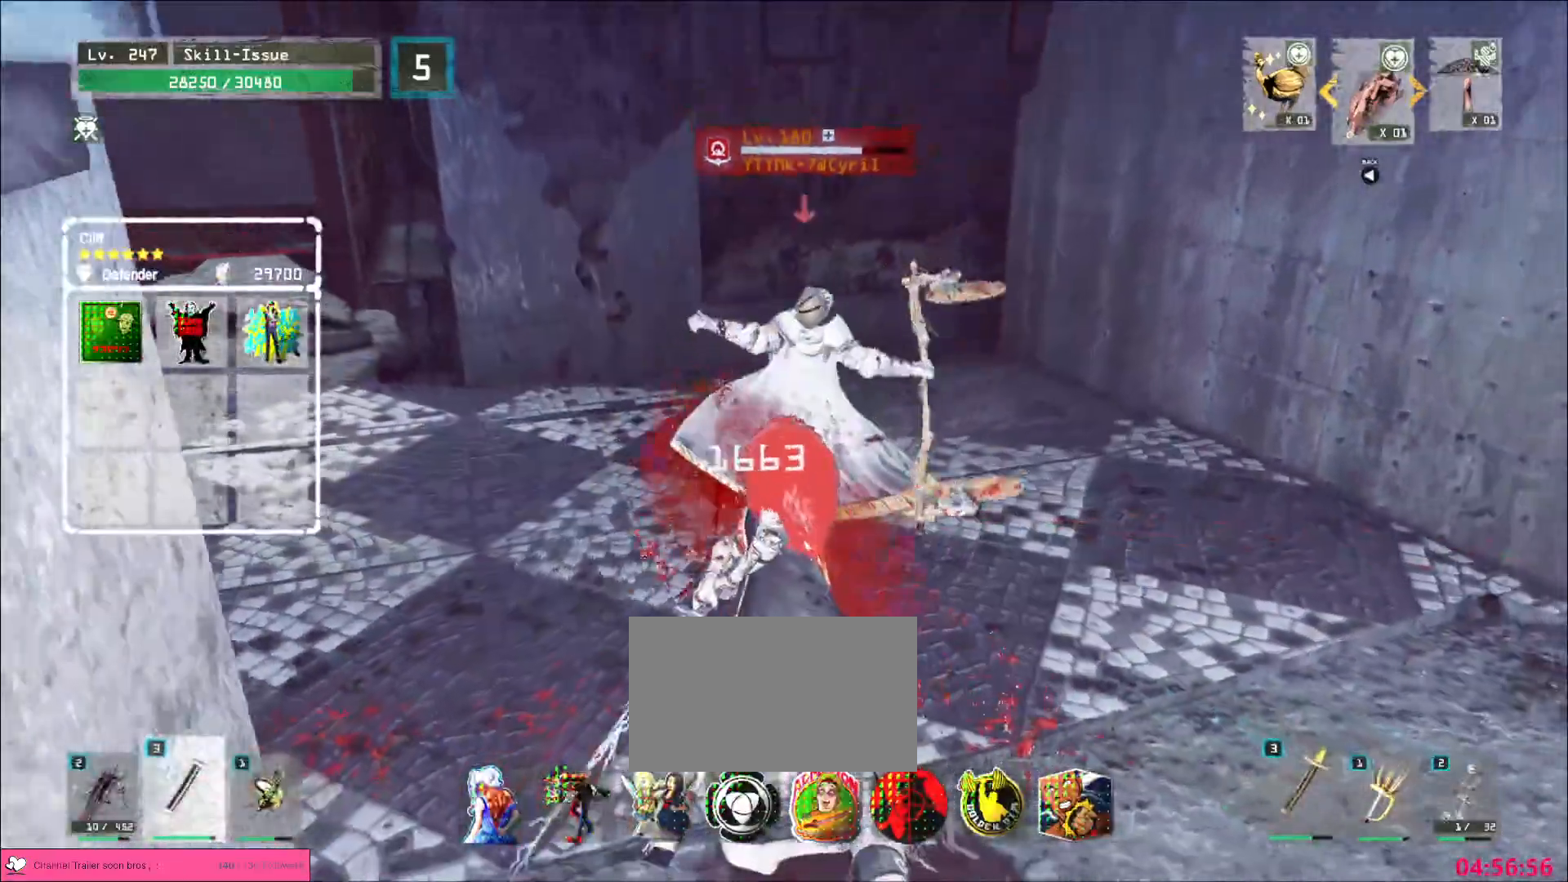
{"keys": [], "mouse": []}
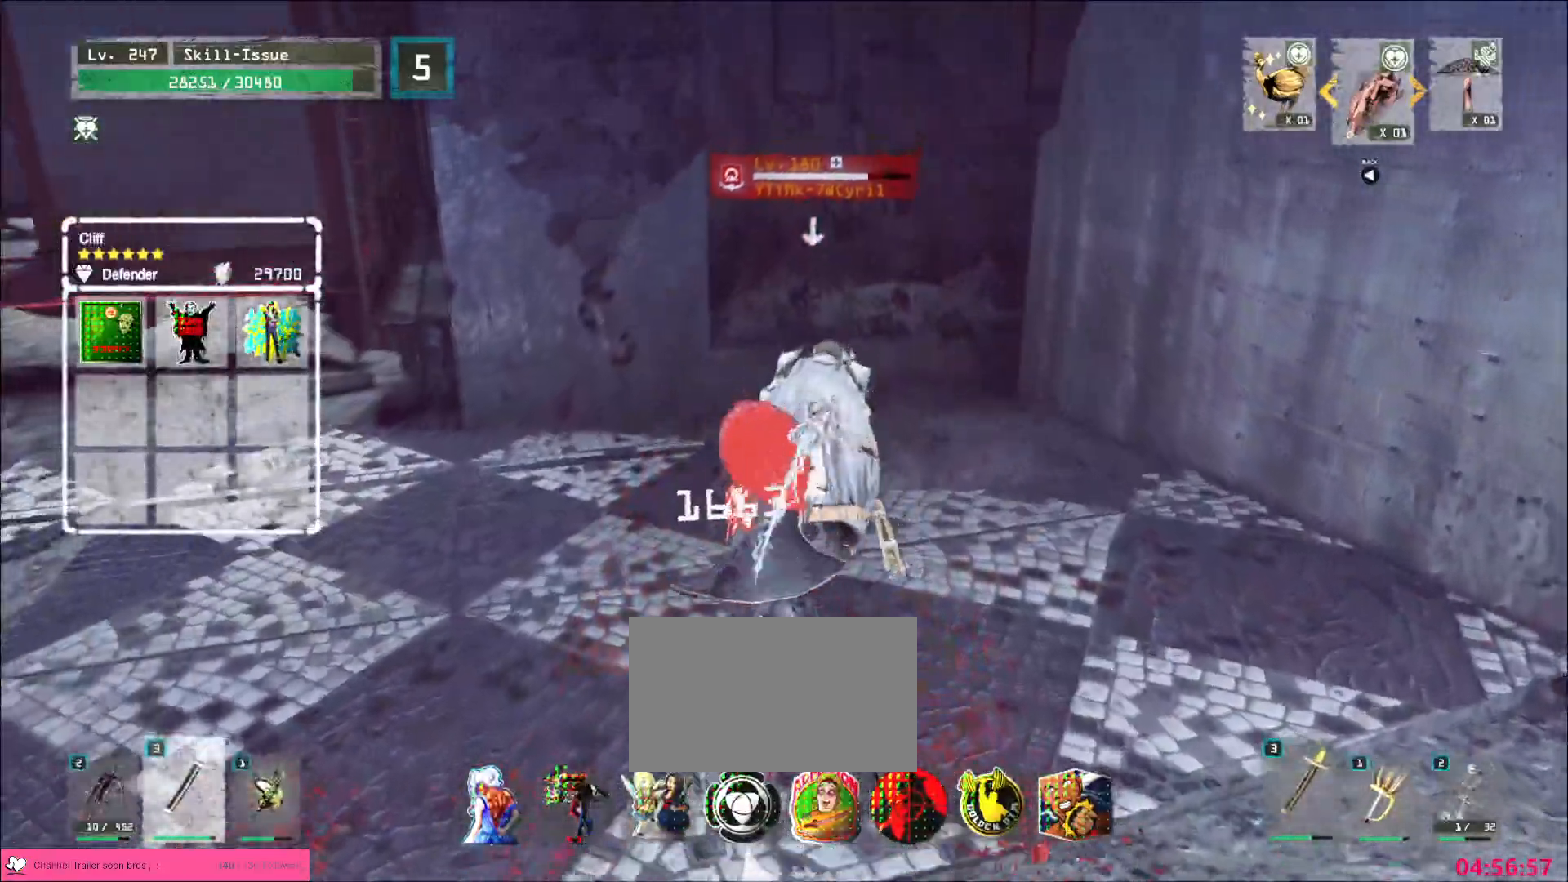
{"keys": ["a"], "mouse": [], "events": [[17, "q", "down"], [67, "q", "up"], [217, "a", "down"]]}
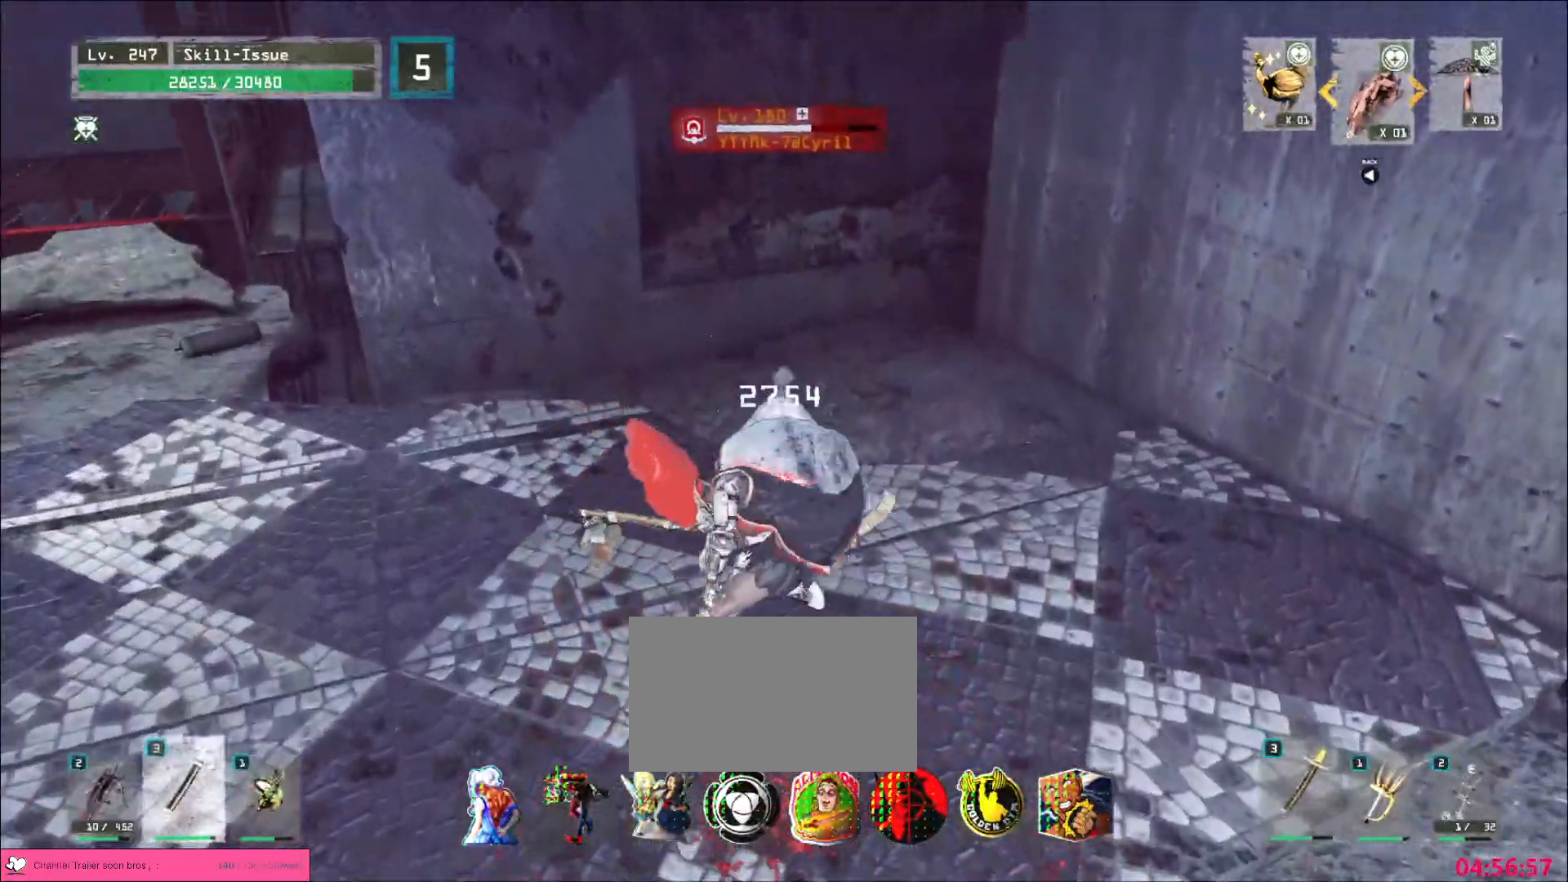
{"keys": ["a"], "mouse": [], "events": []}
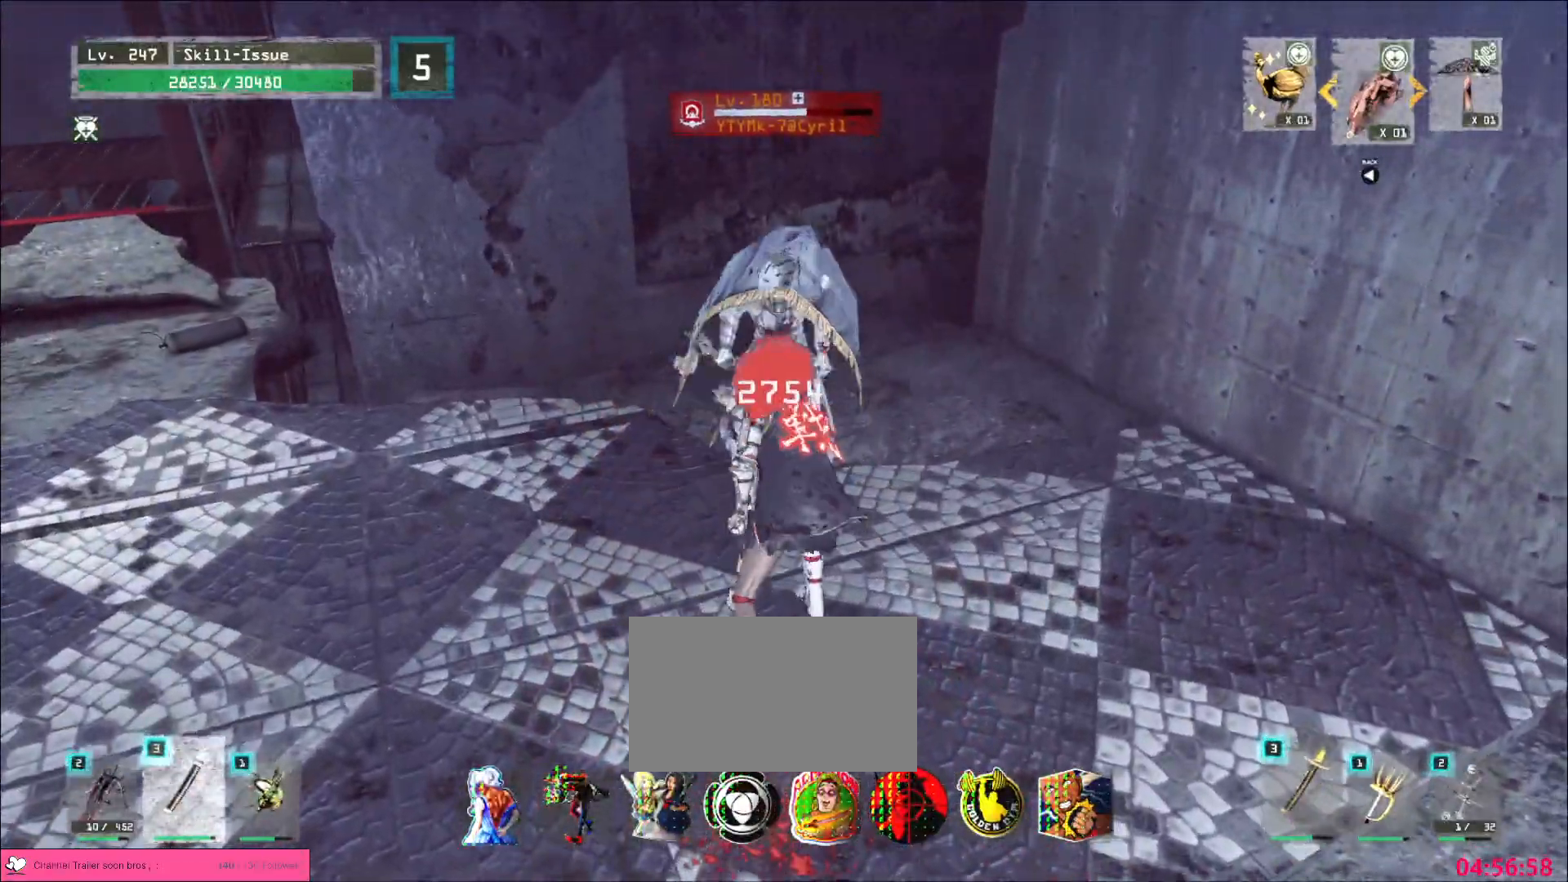
{"keys": ["q", "w"], "mouse": [], "events": [[17, "2", "down"], [100, "2", "up"], [183, "ctrl", "down"], [267, "w", "down"], [350, "ctrl", "up"], [383, "mouse_left", "down"], [450, "a", "up"], [450, "mouse_left", "up"], [500, "q", "down"]]}
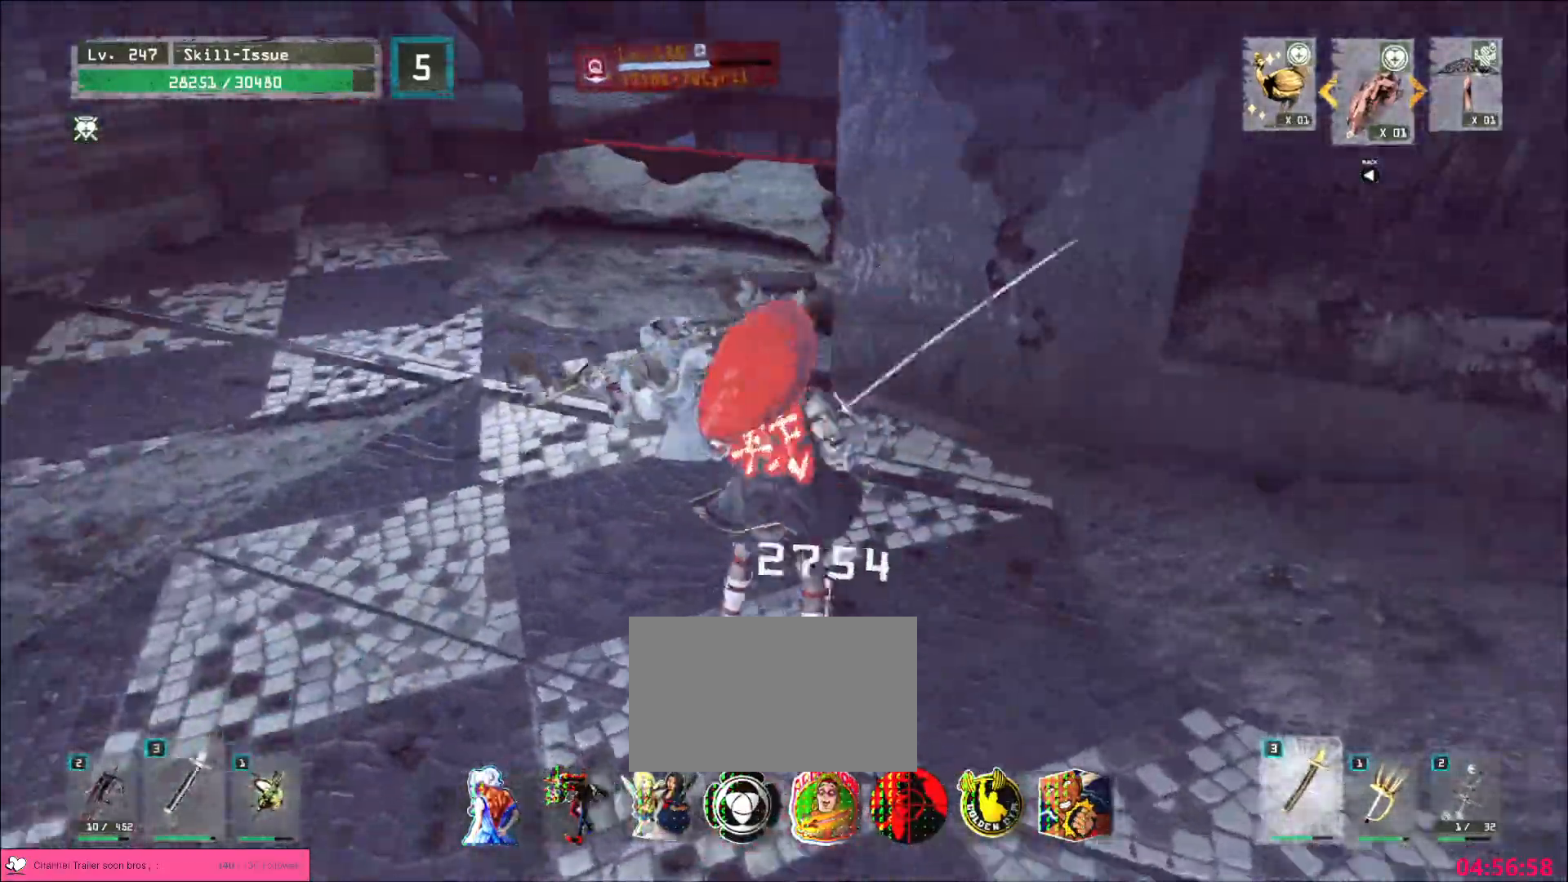
{"keys": ["q"], "mouse": [], "events": [[33, "w", "up"], [83, "q", "up"], [483, "q", "down"]]}
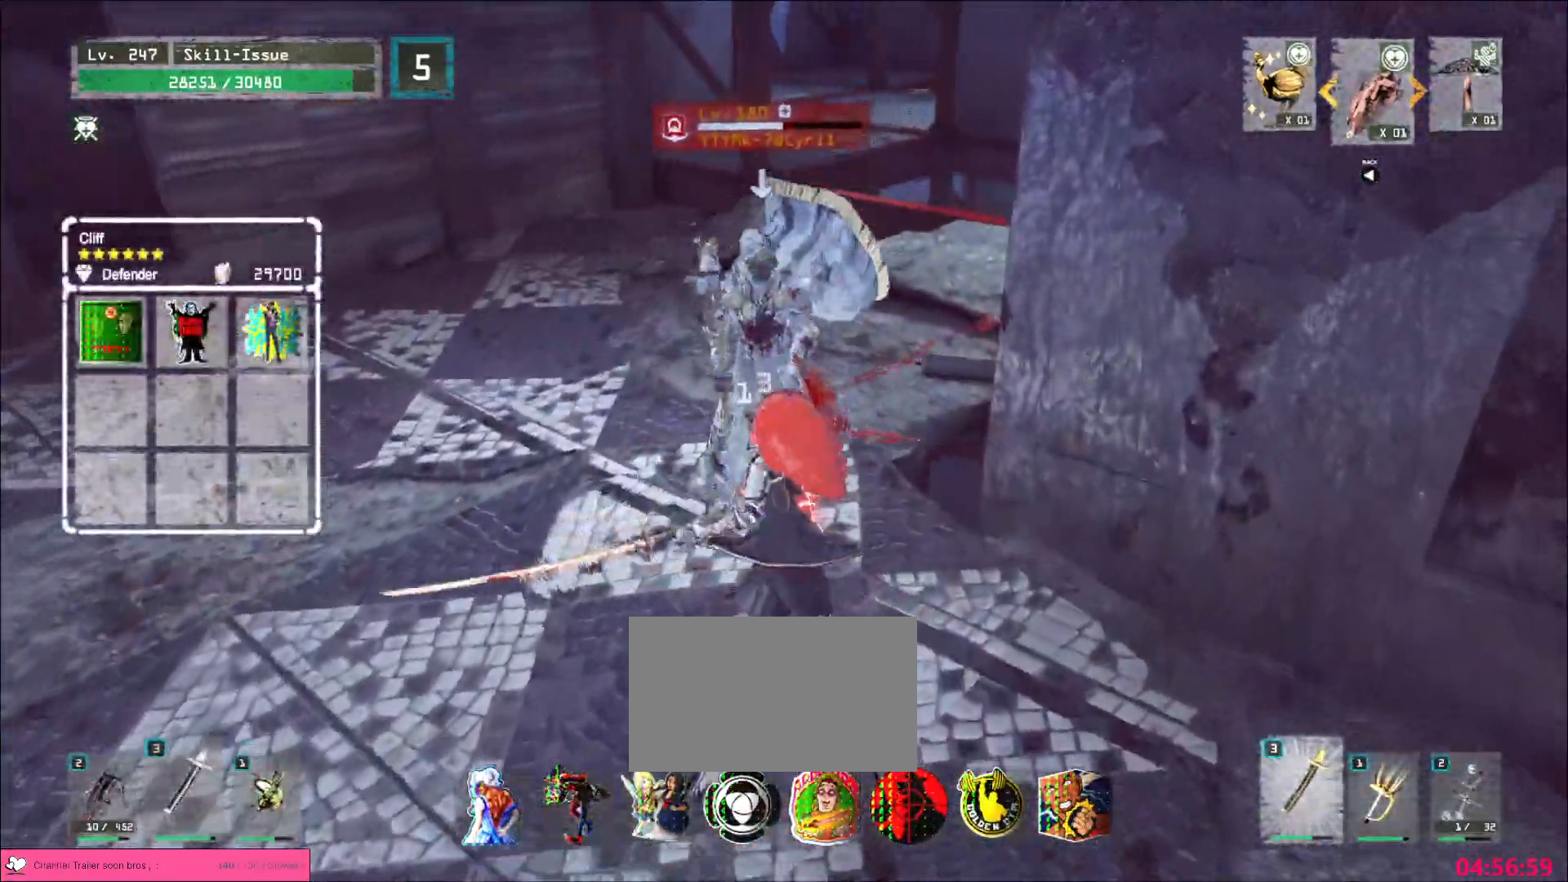
{"keys": ["w"], "mouse": [], "events": [[67, "q", "up"], [150, "w", "down"]]}
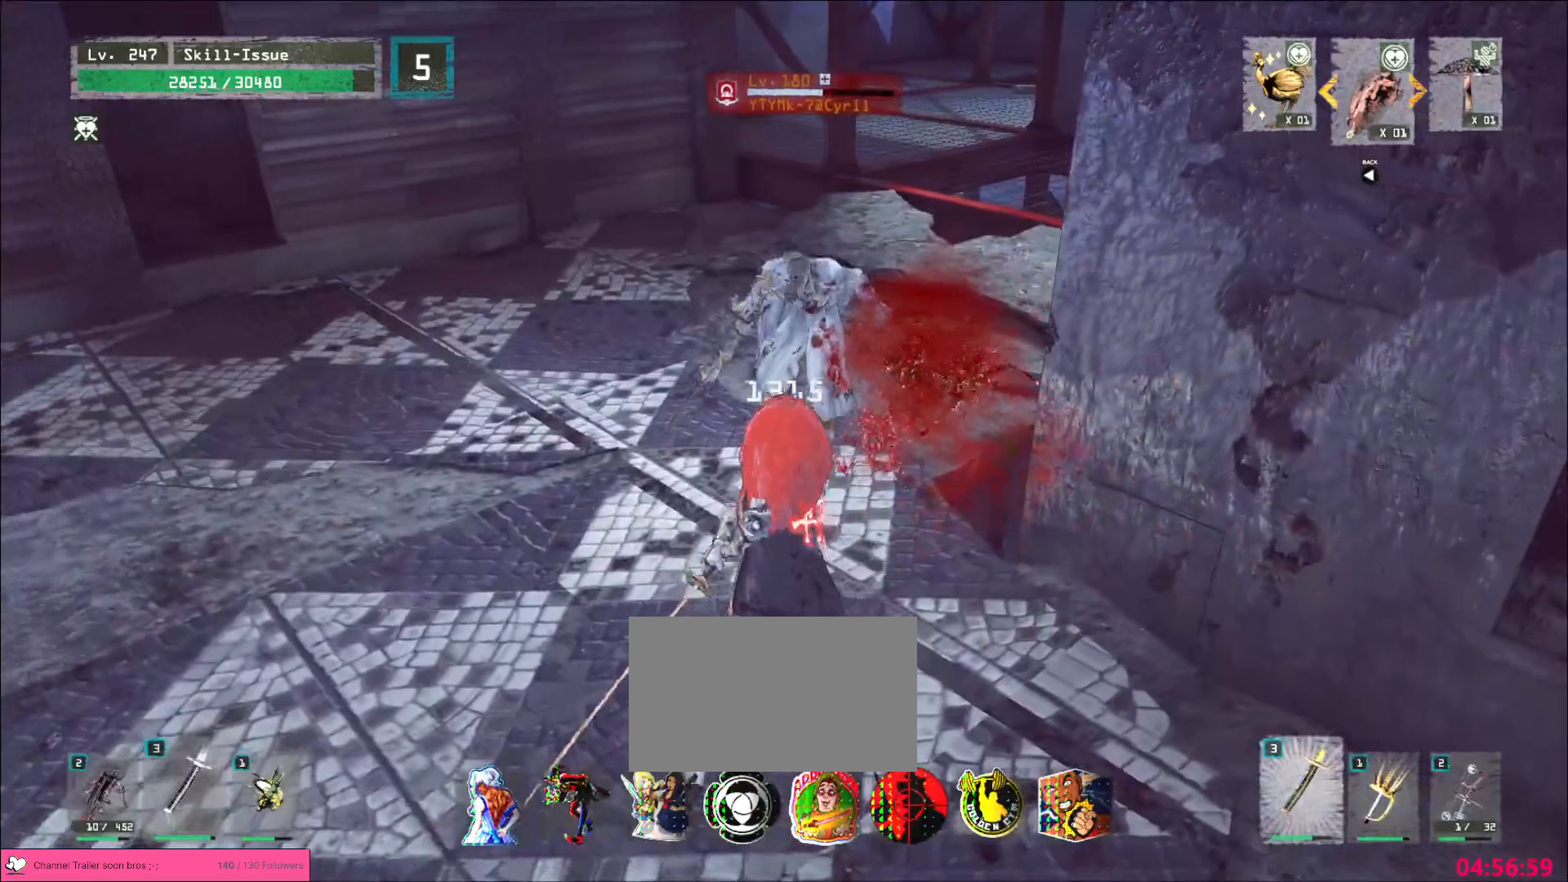
{"keys": ["w"], "mouse": [], "events": [[367, "2", "down"], [433, "2", "up"]]}